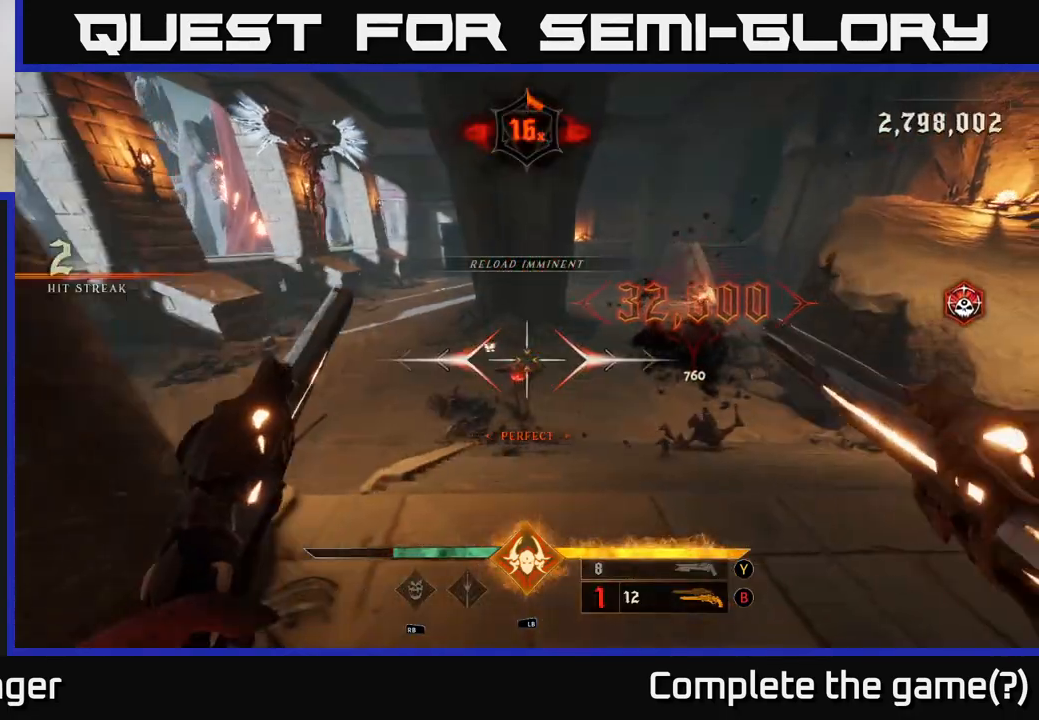
Gameplay with a controller (Xbox layout); each line is a JSON object with the inputs held at the frame after it. "events" lists button and stick changes between this image and that frame as [ms after this image, input, new state], when the widget could be followed in between.
{"buttons": [], "left_stick": "down-right", "right_stick": "center", "events": [[183, "right_stick", "left"], [317, "R2", "down"], [317, "left_stick", "down"], [383, "R2", "up"], [433, "right_stick", "center"], [467, "left_stick", "down-right"]]}
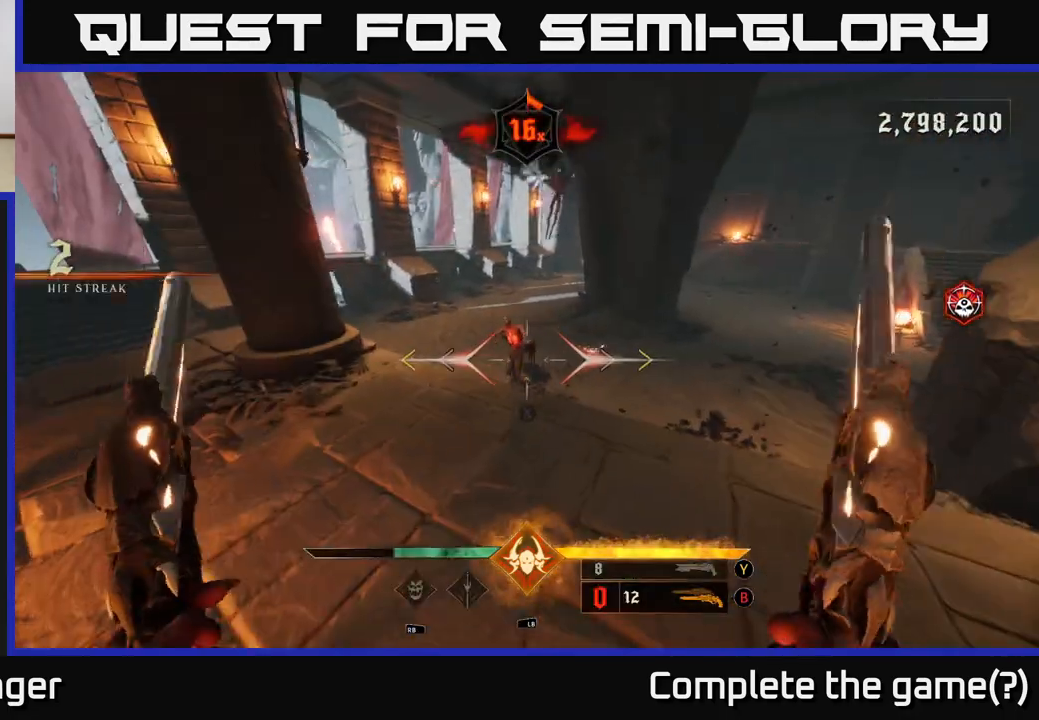
{"buttons": [], "left_stick": "down", "right_stick": "center", "events": [[17, "left_stick", "right"], [117, "right_stick", "up-left"], [133, "left_stick", "center"], [233, "R2", "down"], [250, "left_stick", "right"], [283, "right_stick", "center"], [333, "R2", "up"], [500, "left_stick", "down"]]}
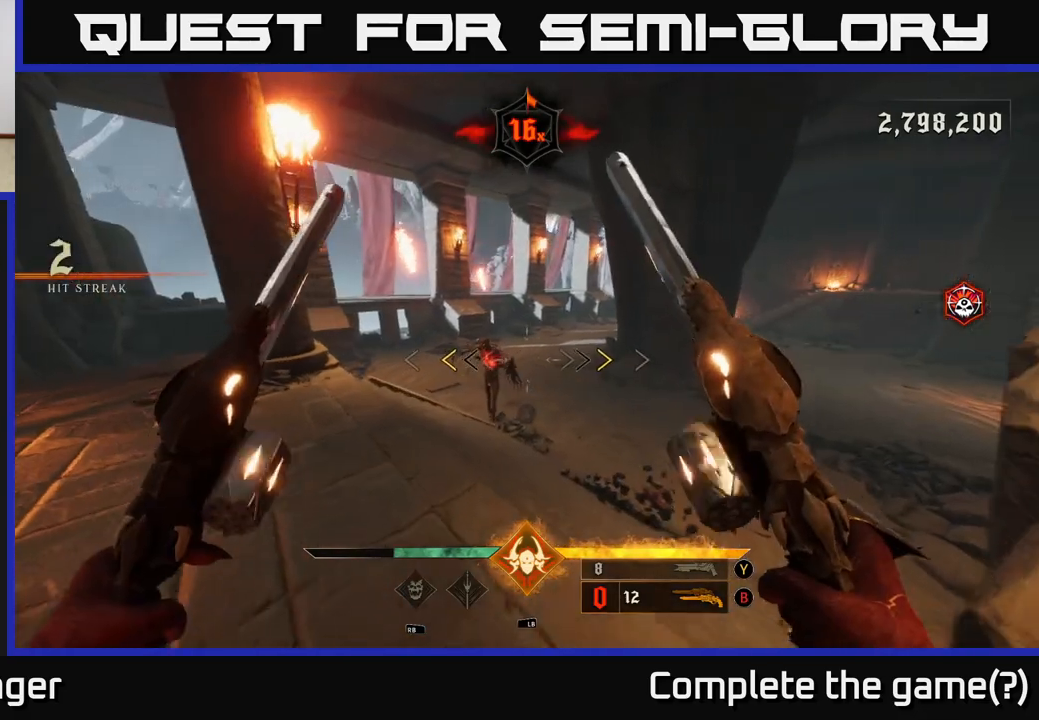
{"buttons": [], "left_stick": "center", "right_stick": "center", "events": [[233, "left_stick", "center"], [250, "X", "down"], [317, "X", "up"]]}
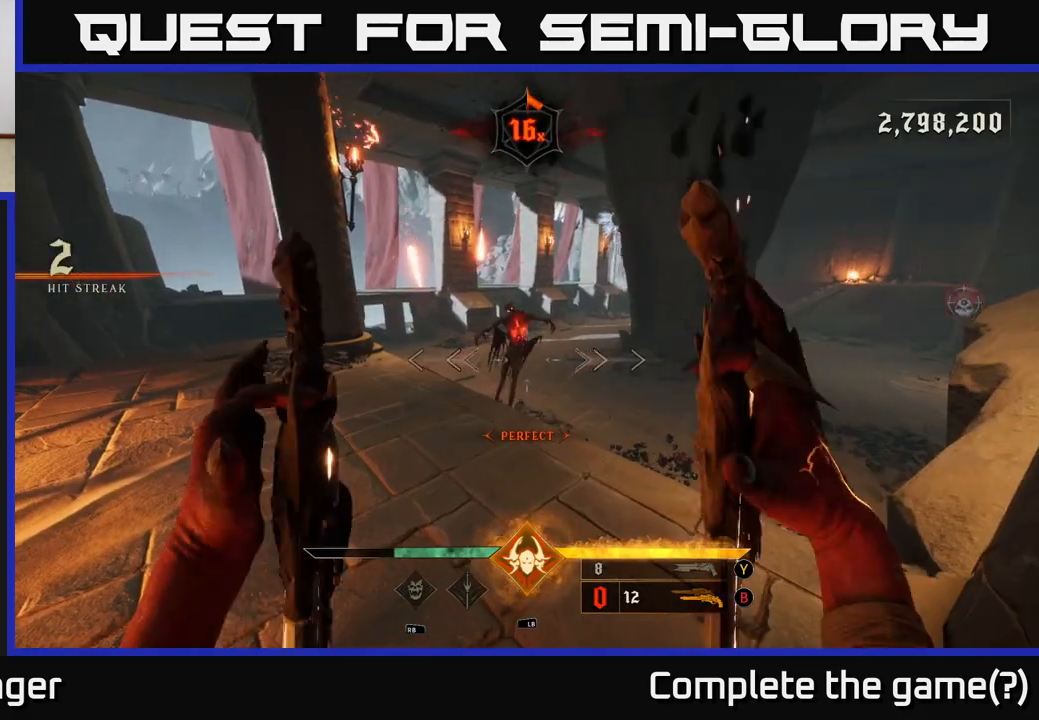
{"buttons": [], "left_stick": "center", "right_stick": "right", "events": [[67, "right_stick", "up-left"], [200, "R2", "down"], [200, "left_stick", "up"], [200, "right_stick", "center"], [267, "R2", "up"], [283, "left_stick", "down-left"], [400, "right_stick", "right"], [417, "left_stick", "center"]]}
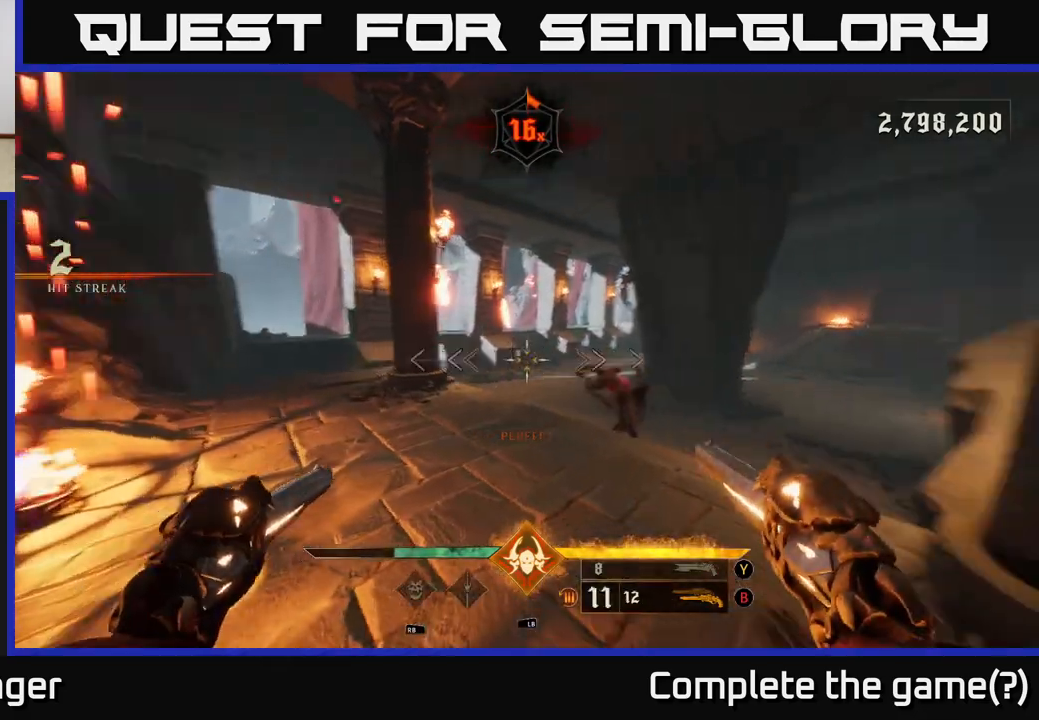
{"buttons": [], "left_stick": "up", "right_stick": "right", "events": [[33, "left_stick", "left"], [133, "R2", "down"], [167, "right_stick", "center"], [217, "R2", "up"], [317, "left_stick", "center"], [367, "right_stick", "right"], [383, "left_stick", "up"]]}
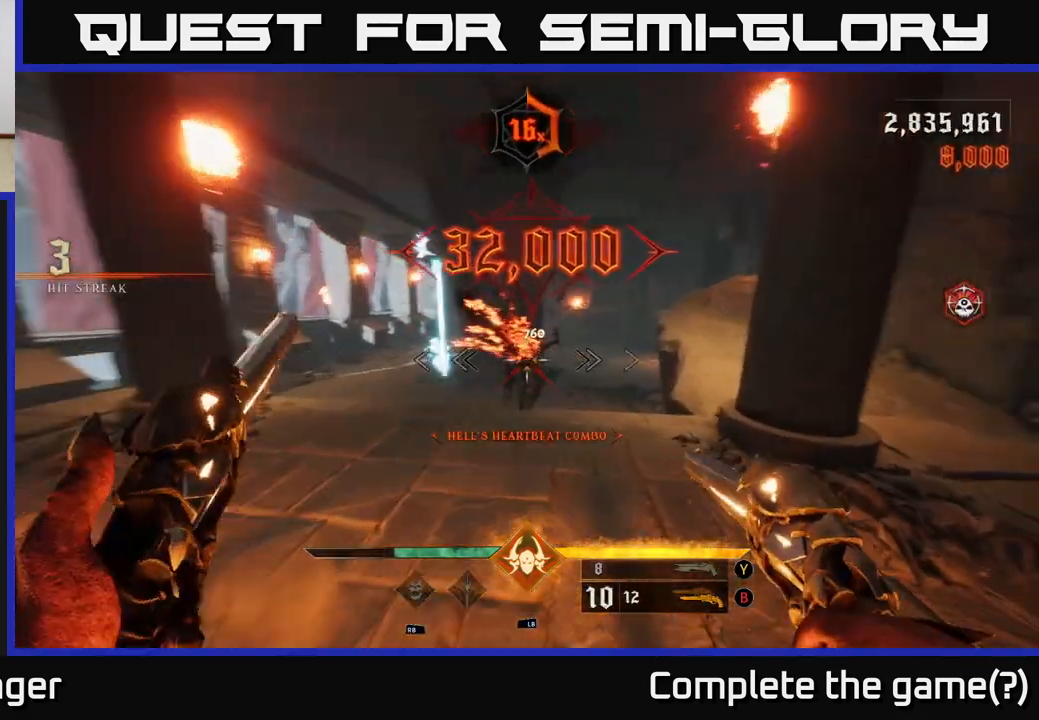
{"buttons": [], "left_stick": "up-left", "right_stick": "center", "events": [[17, "left_stick", "up-left"], [100, "right_stick", "up-left"], [150, "left_stick", "up"], [283, "left_stick", "up-left"], [283, "right_stick", "center"]]}
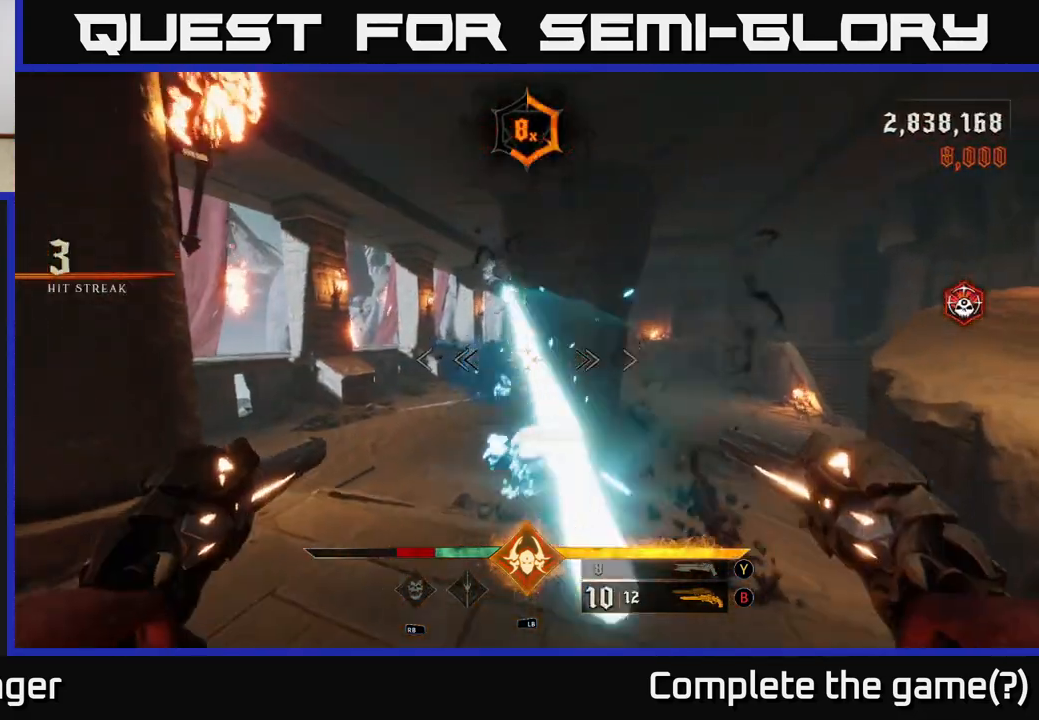
{"buttons": [], "left_stick": "up", "right_stick": "up", "events": [[50, "left_stick", "down-left"], [67, "right_stick", "up"], [150, "R2", "down"], [183, "left_stick", "up-left"], [200, "R2", "up"], [200, "right_stick", "center"], [267, "left_stick", "up"], [433, "right_stick", "up"]]}
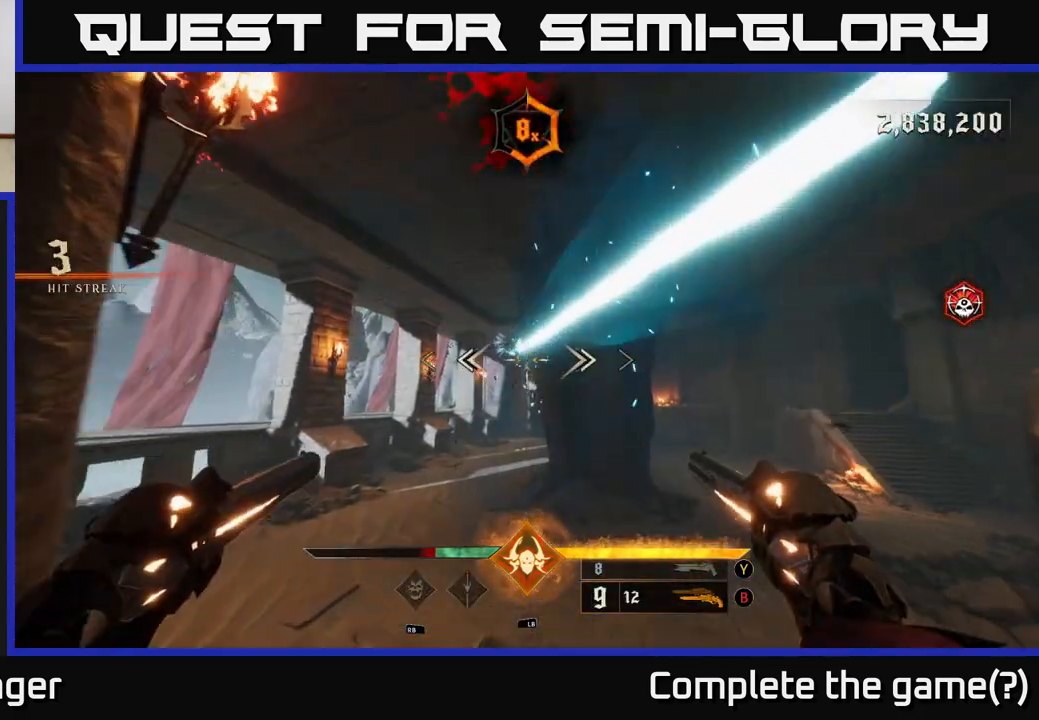
{"buttons": ["R2"], "left_stick": "up", "right_stick": "center", "events": [[17, "R2", "down"], [50, "right_stick", "center"], [117, "R2", "up"], [167, "left_stick", "up-left"], [267, "right_stick", "up"], [300, "left_stick", "up"], [417, "right_stick", "center"], [450, "R2", "down"]]}
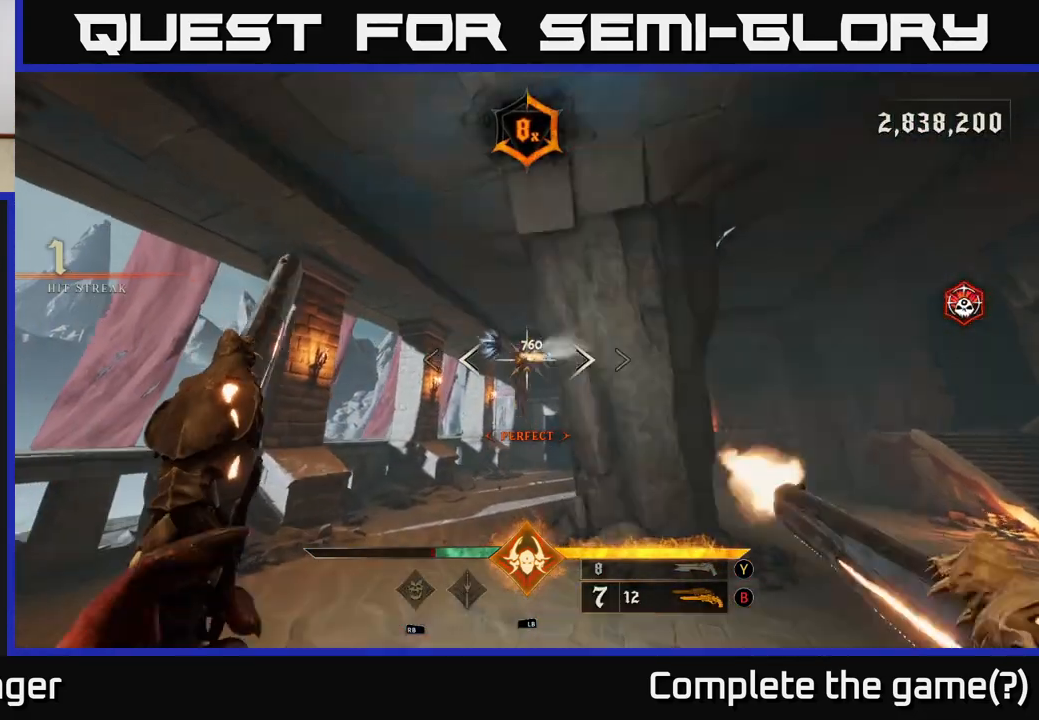
{"buttons": ["R2"], "left_stick": "up", "right_stick": "center", "events": [[67, "R2", "up"], [200, "right_stick", "up"], [350, "right_stick", "center"], [433, "R2", "down"]]}
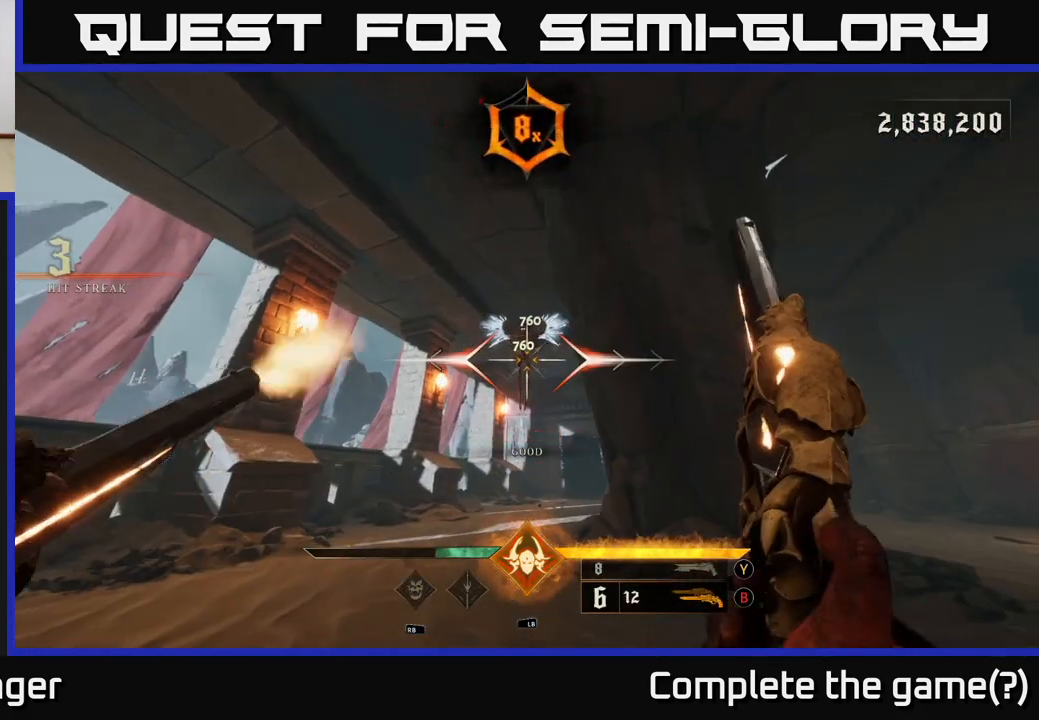
{"buttons": [], "left_stick": "center", "right_stick": "up", "events": [[33, "R2", "up"], [133, "right_stick", "up"], [267, "right_stick", "center"], [400, "R2", "down"], [400, "right_stick", "up"], [483, "left_stick", "center"], [500, "R2", "up"]]}
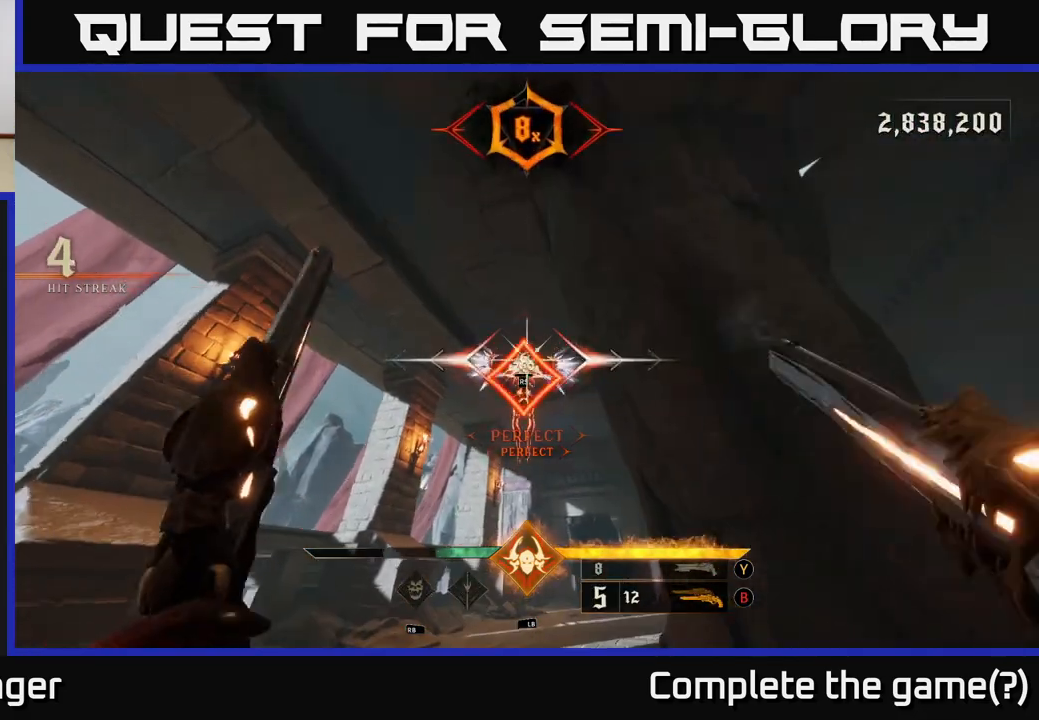
{"buttons": [], "left_stick": "center", "right_stick": "center", "events": [[33, "right_stick", "center"]]}
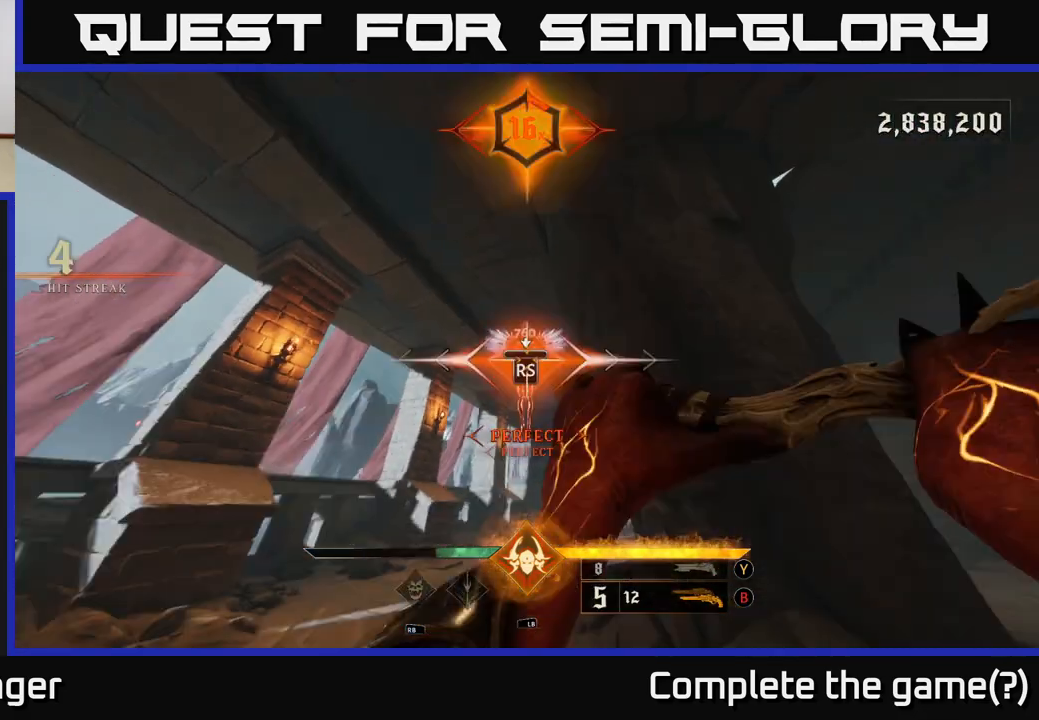
{"buttons": [], "left_stick": "down", "right_stick": "center", "events": [[483, "left_stick", "down"]]}
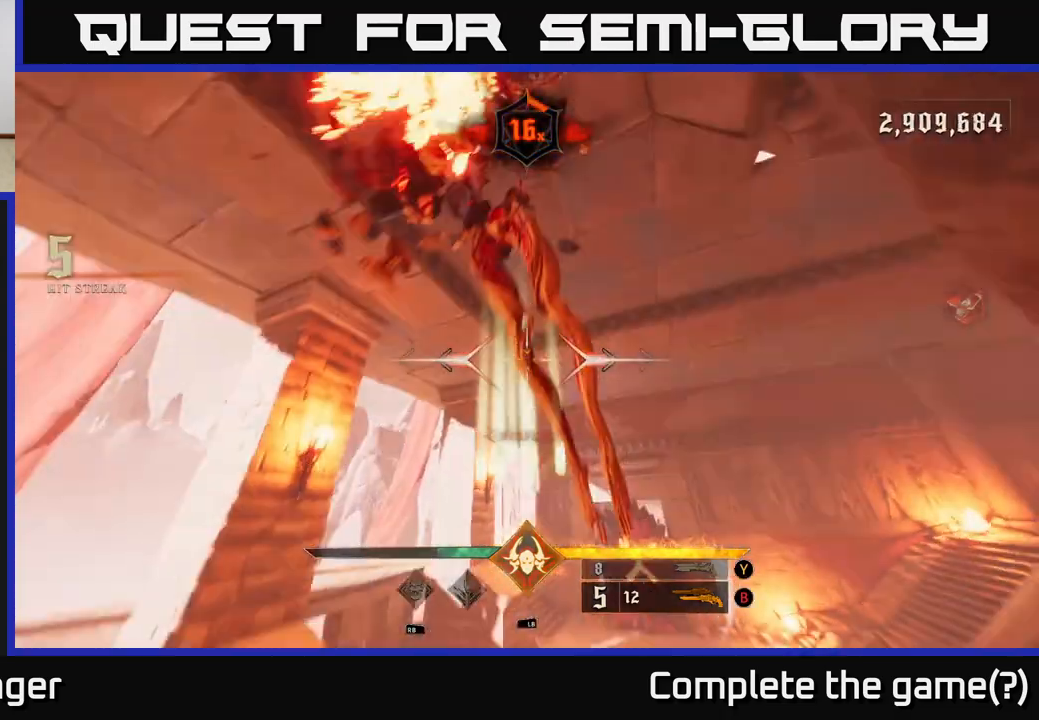
{"buttons": [], "left_stick": "center", "right_stick": "center", "events": [[133, "left_stick", "center"], [317, "X", "down"], [417, "X", "up"]]}
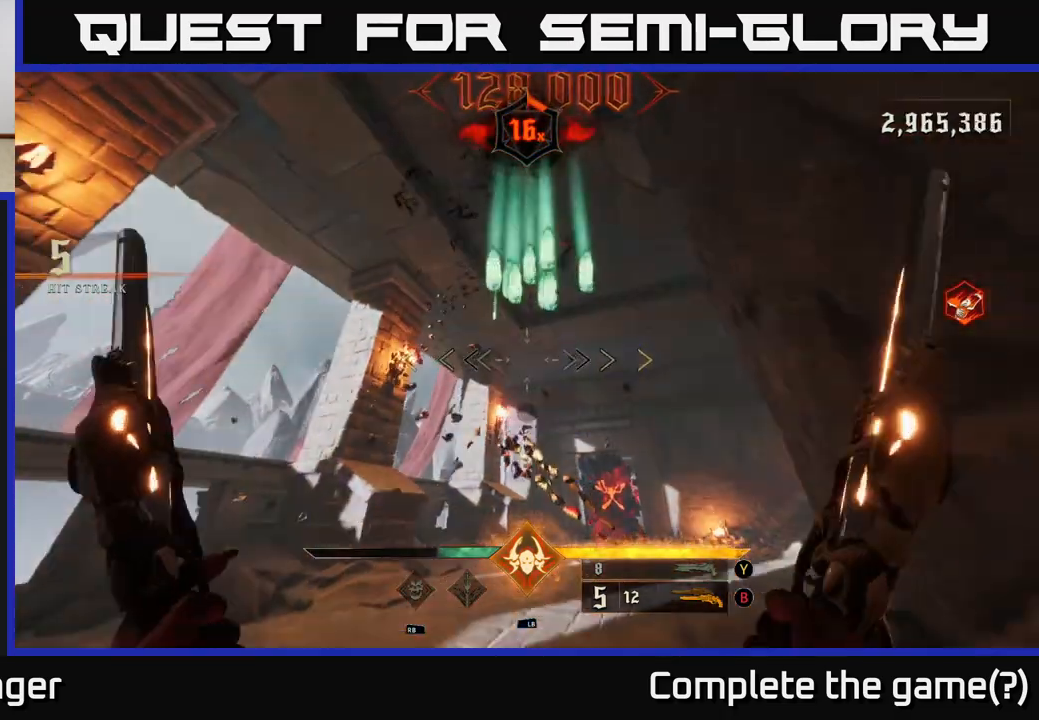
{"buttons": [], "left_stick": "up-left", "right_stick": "center", "events": [[133, "right_stick", "down-right"], [217, "left_stick", "left"], [367, "left_stick", "up-left"], [433, "right_stick", "center"]]}
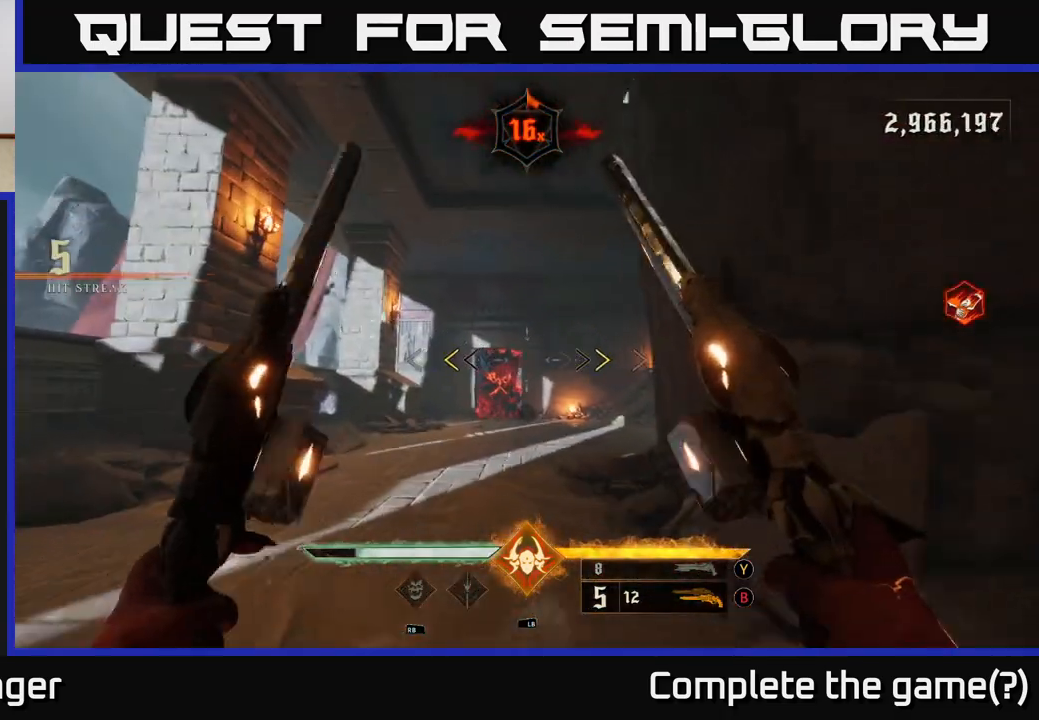
{"buttons": [], "left_stick": "up", "right_stick": "center", "events": [[233, "X", "down"], [283, "X", "up"], [350, "left_stick", "up"]]}
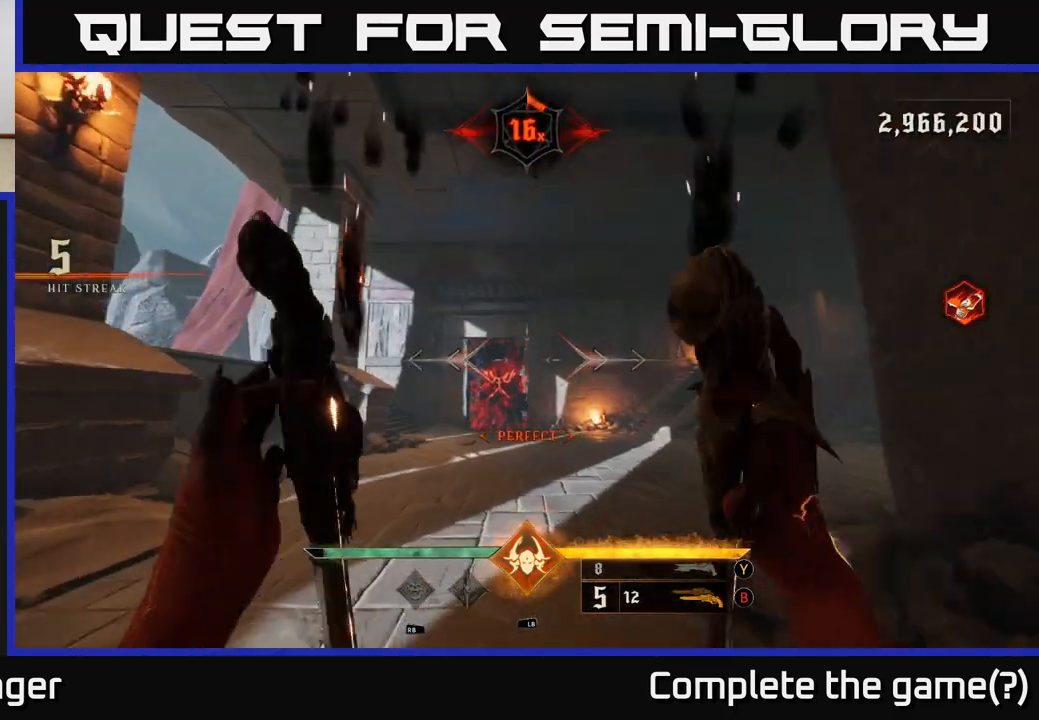
{"buttons": [], "left_stick": "up", "right_stick": "center", "events": [[150, "right_stick", "down"], [217, "R2", "down"], [250, "right_stick", "center"], [317, "R2", "up"]]}
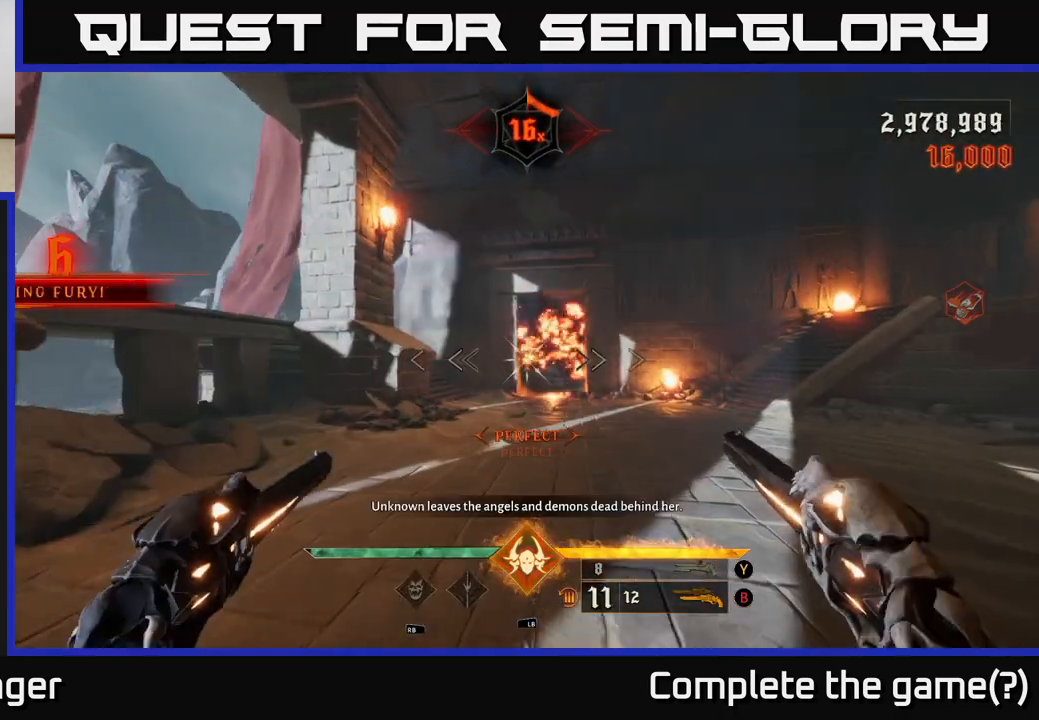
{"buttons": [], "left_stick": "up", "right_stick": "center", "events": [[33, "left_stick", "up-right"], [167, "right_stick", "down-right"], [217, "left_stick", "up"], [250, "right_stick", "center"]]}
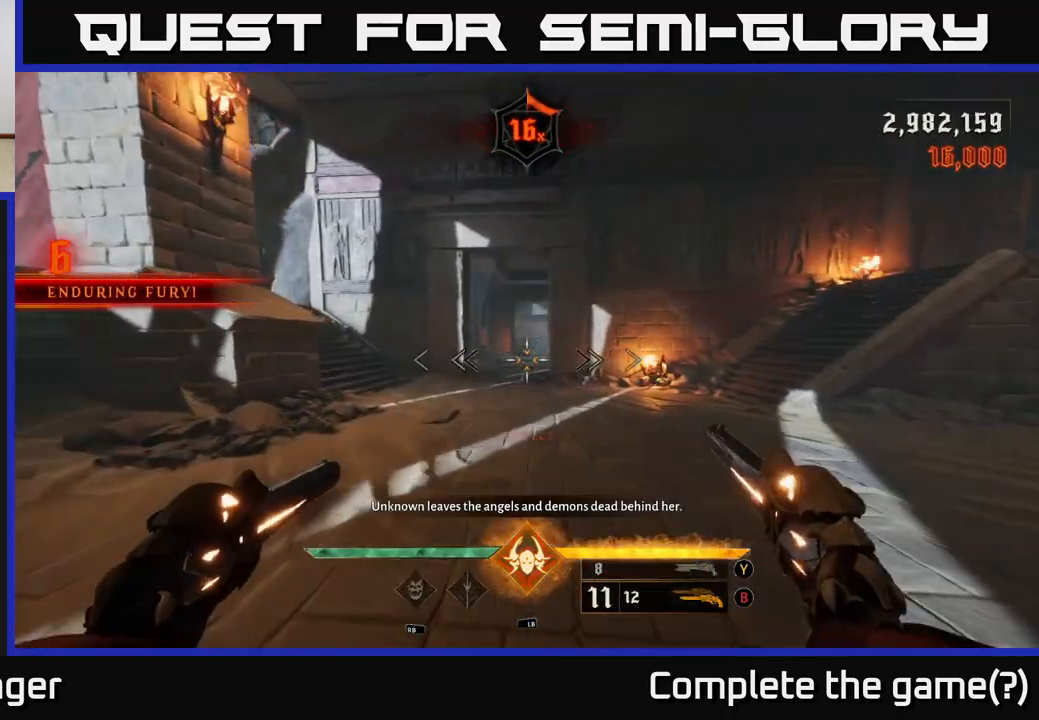
{"buttons": [], "left_stick": "up", "right_stick": "center", "events": [[150, "B", "down"], [233, "B", "up"]]}
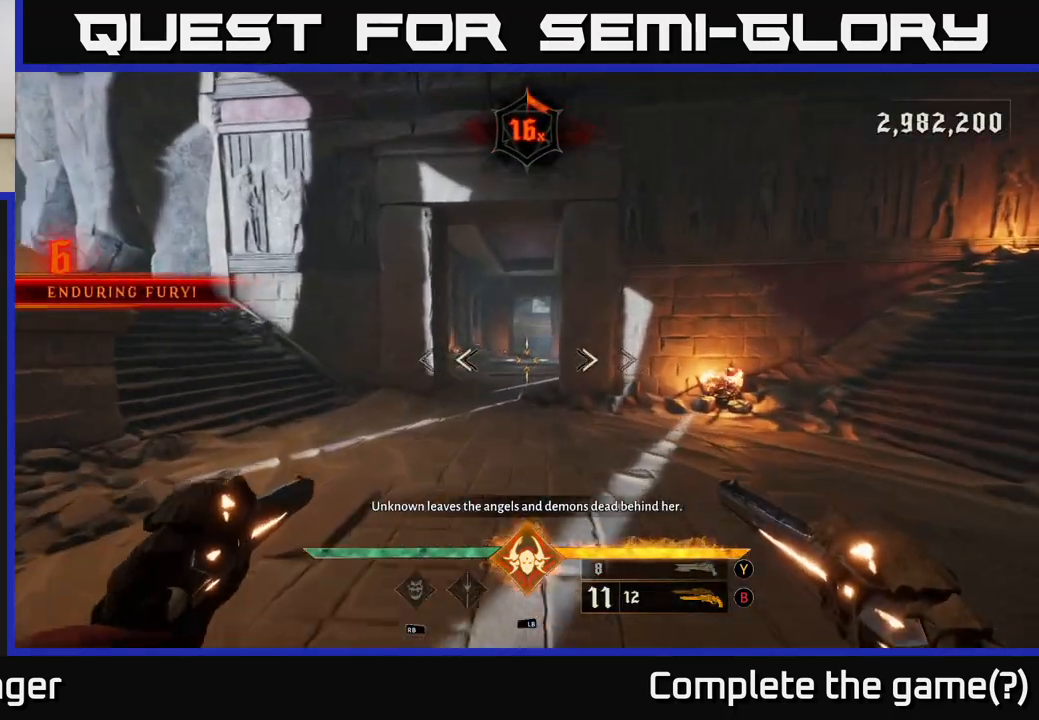
{"buttons": [], "left_stick": "up", "right_stick": "center", "events": [[50, "R1", "down"], [117, "R1", "up"], [333, "right_stick", "up"], [450, "right_stick", "center"]]}
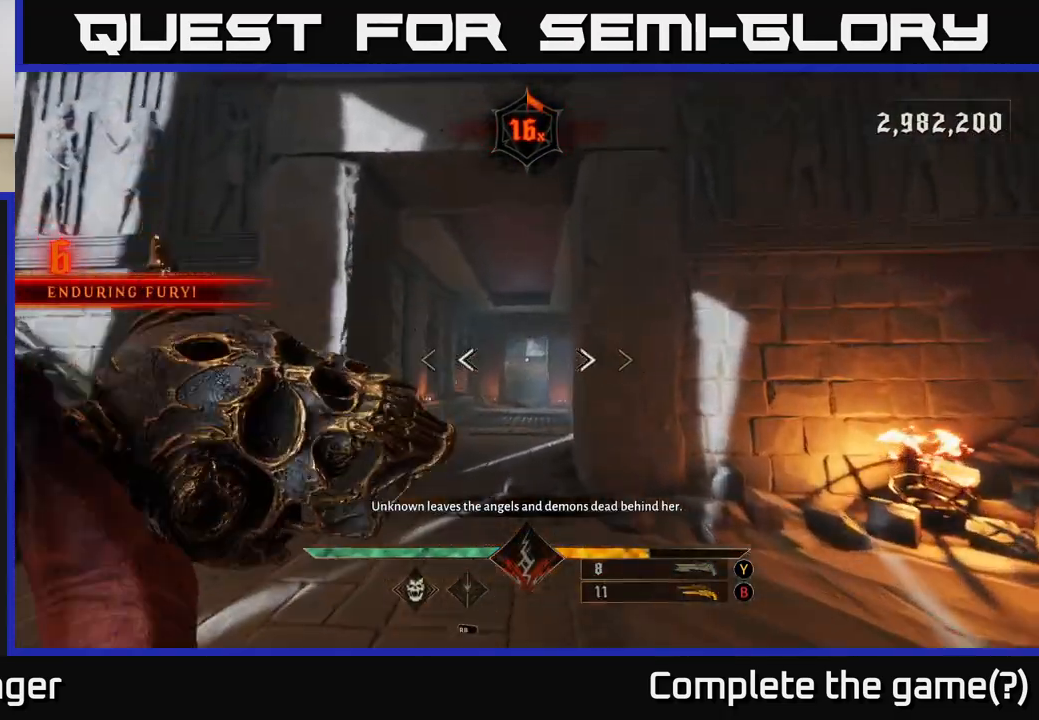
{"buttons": ["R2"], "left_stick": "up-left", "right_stick": "center", "events": [[33, "R2", "down"], [100, "R2", "up"], [233, "right_stick", "down"], [333, "right_stick", "center"], [483, "R2", "down"], [500, "left_stick", "up-left"]]}
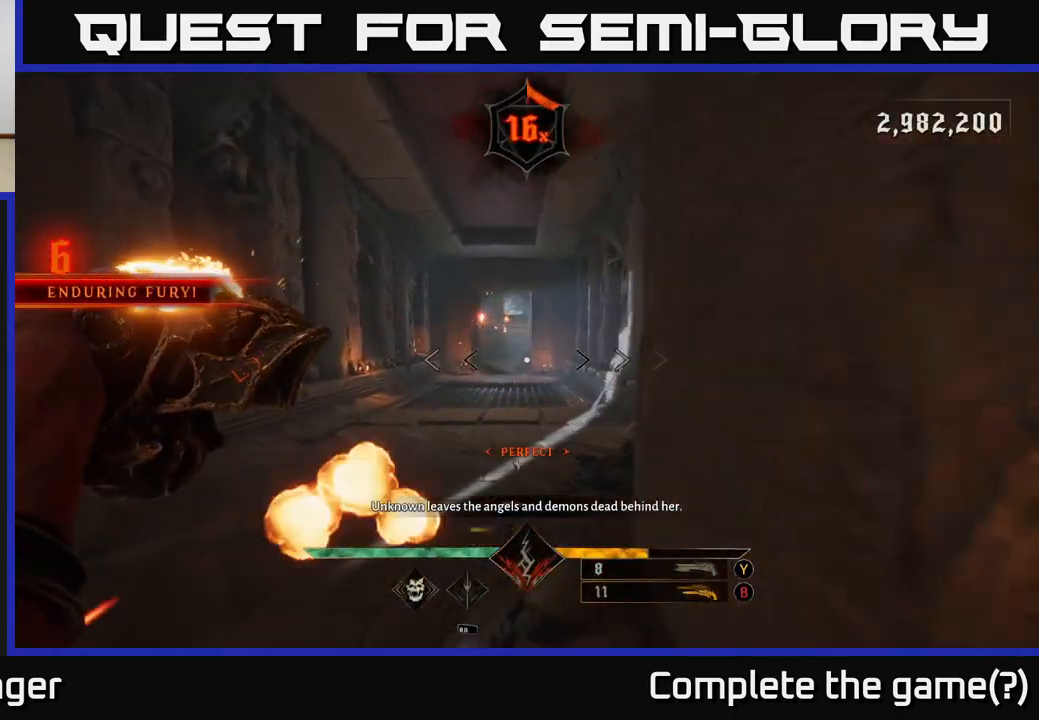
{"buttons": ["R2"], "left_stick": "up", "right_stick": "center", "events": [[33, "right_stick", "up"], [83, "R2", "up"], [100, "right_stick", "center"], [133, "left_stick", "up"], [450, "R2", "down"], [450, "right_stick", "up-left"], [500, "right_stick", "center"]]}
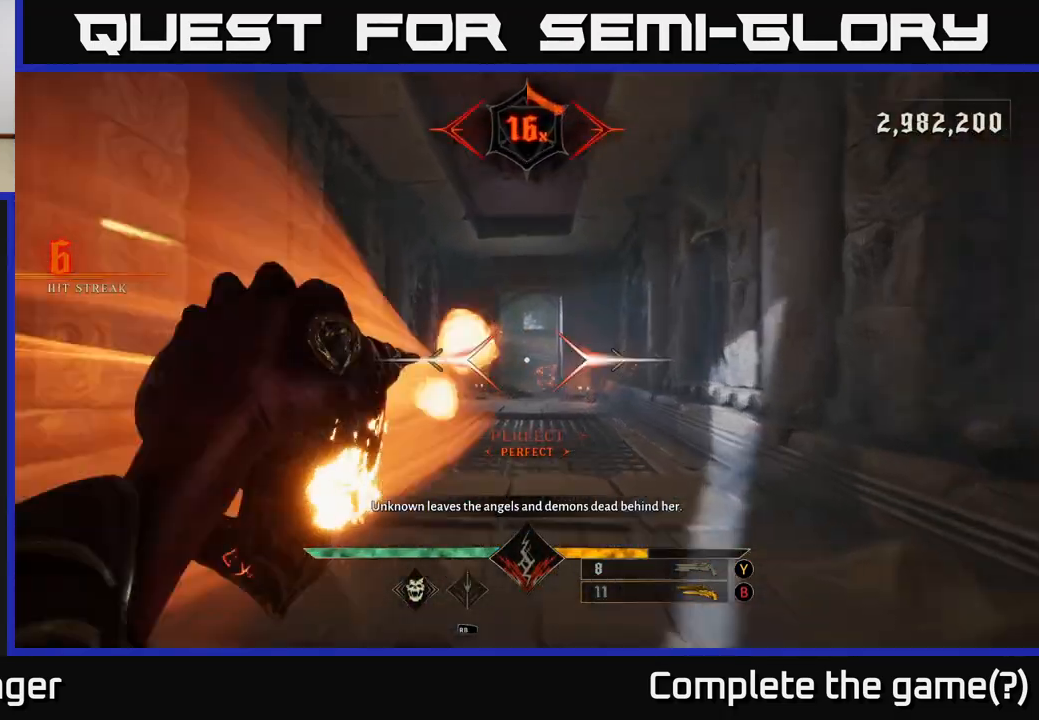
{"buttons": ["R2"], "left_stick": "up", "right_stick": "center", "events": [[17, "R2", "up"], [433, "R2", "down"]]}
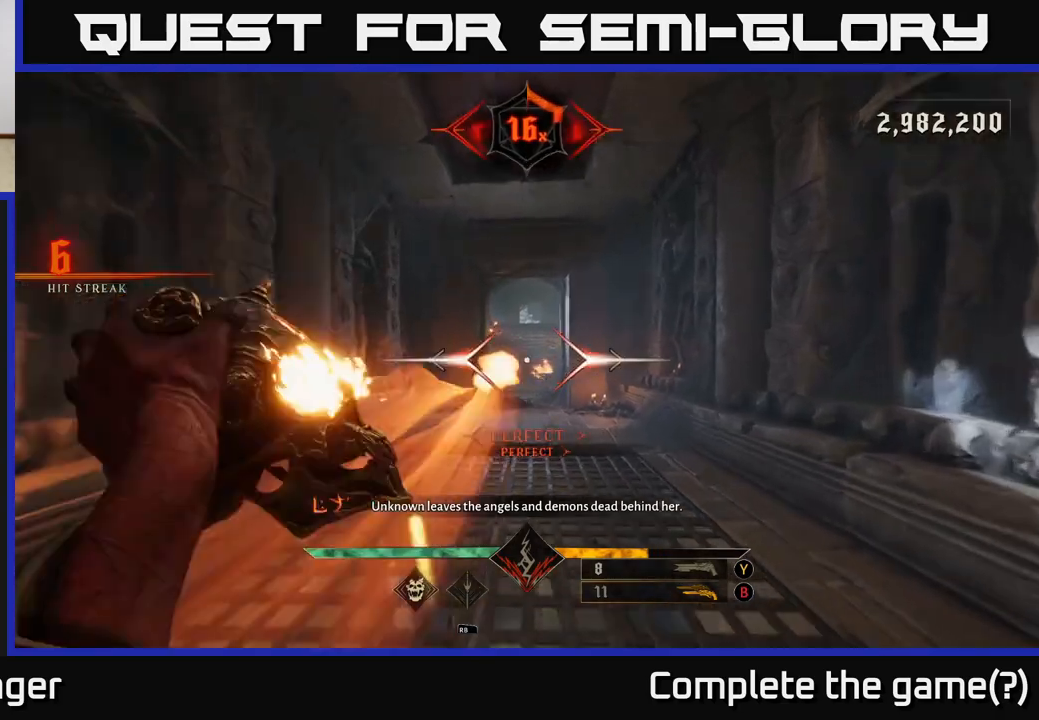
{"buttons": [], "left_stick": "up", "right_stick": "center", "events": [[17, "R2", "up"], [417, "R2", "down"], [433, "right_stick", "up"], [483, "R2", "up"], [500, "right_stick", "center"]]}
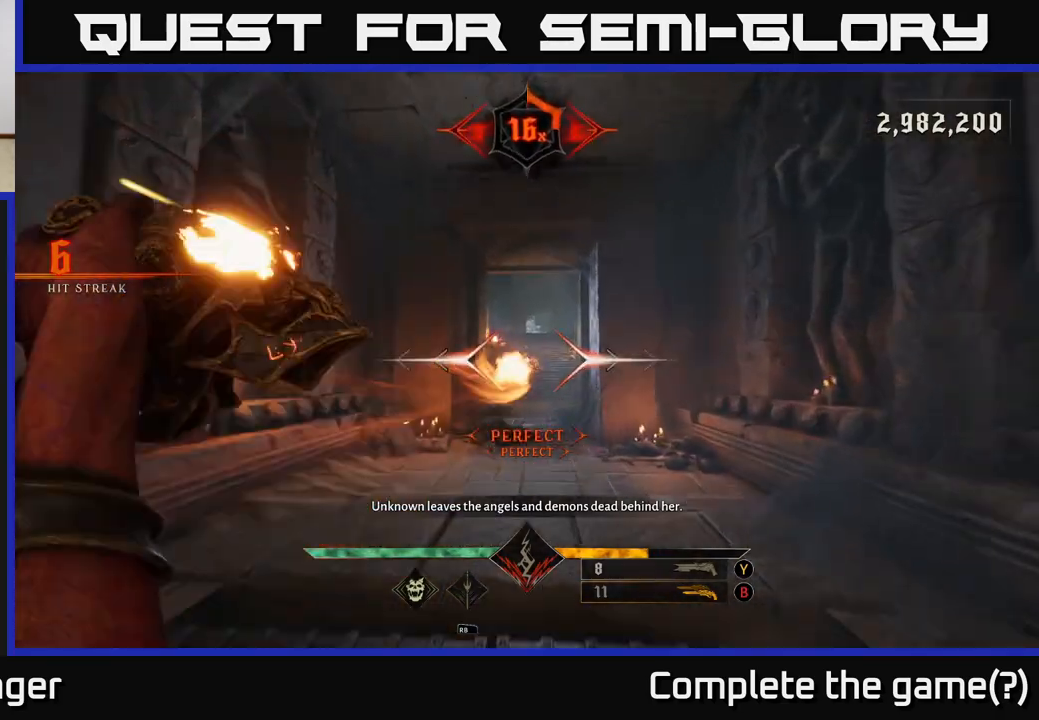
{"buttons": [], "left_stick": "up-left", "right_stick": "center", "events": [[367, "R2", "down"], [400, "right_stick", "down"], [417, "left_stick", "up-left"], [433, "R2", "up"], [467, "right_stick", "center"]]}
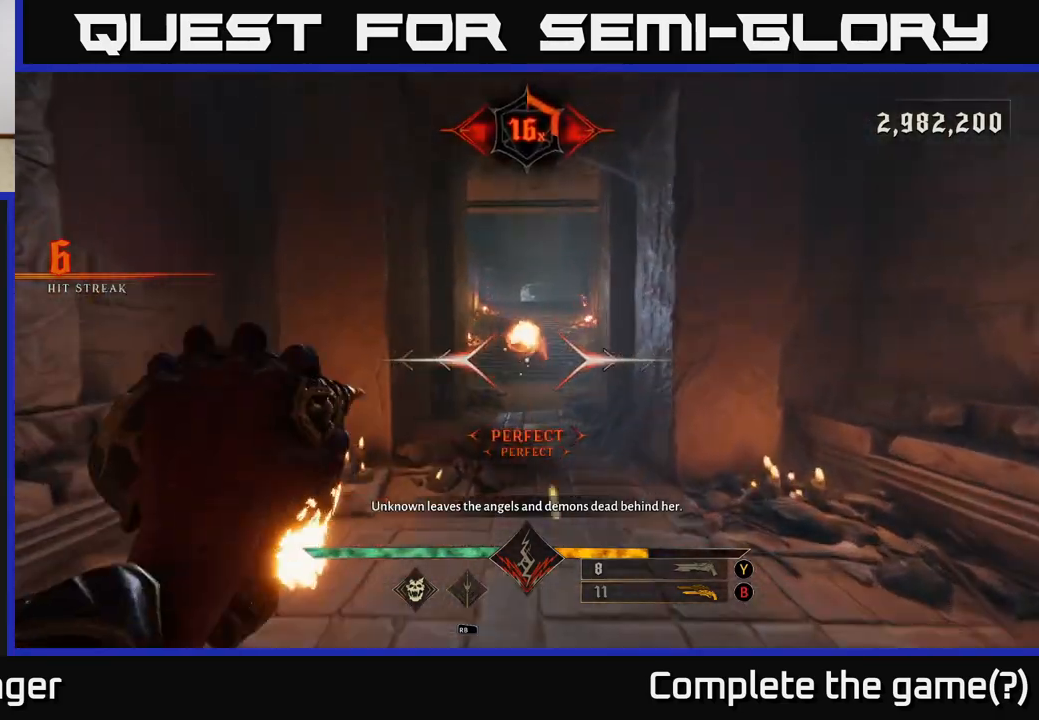
{"buttons": [], "left_stick": "up", "right_stick": "center", "events": [[33, "left_stick", "up"], [350, "R2", "down"], [350, "right_stick", "up-right"], [417, "R2", "up"], [450, "right_stick", "center"]]}
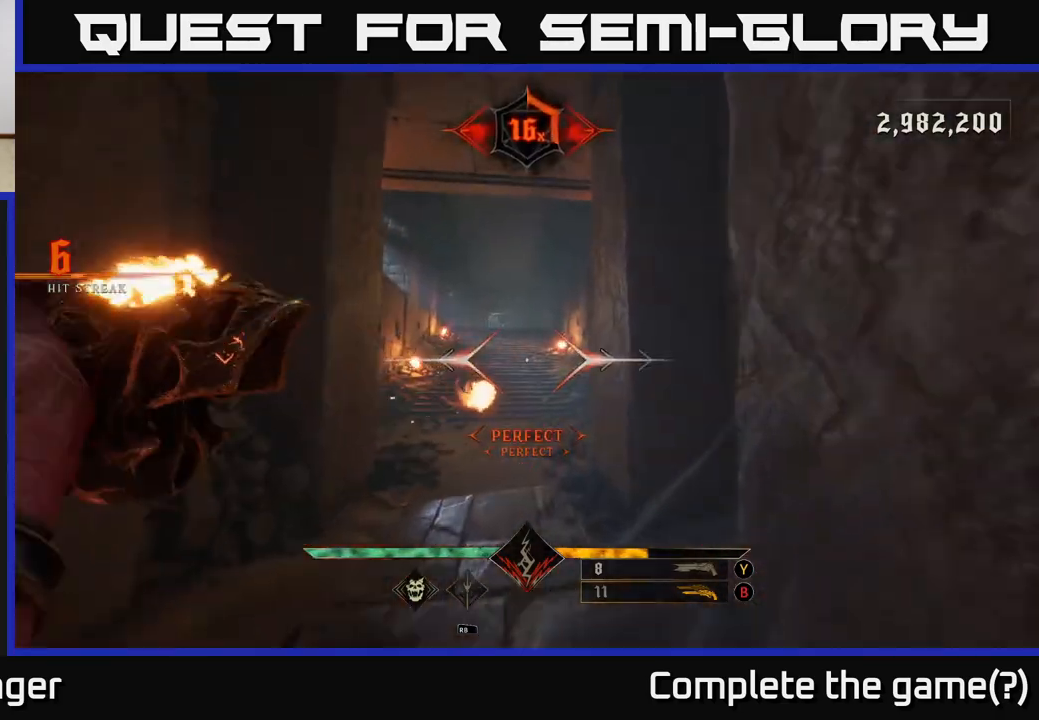
{"buttons": [], "left_stick": "up", "right_stick": "center", "events": [[317, "R2", "down"], [317, "right_stick", "left"], [383, "R2", "up"], [400, "right_stick", "center"]]}
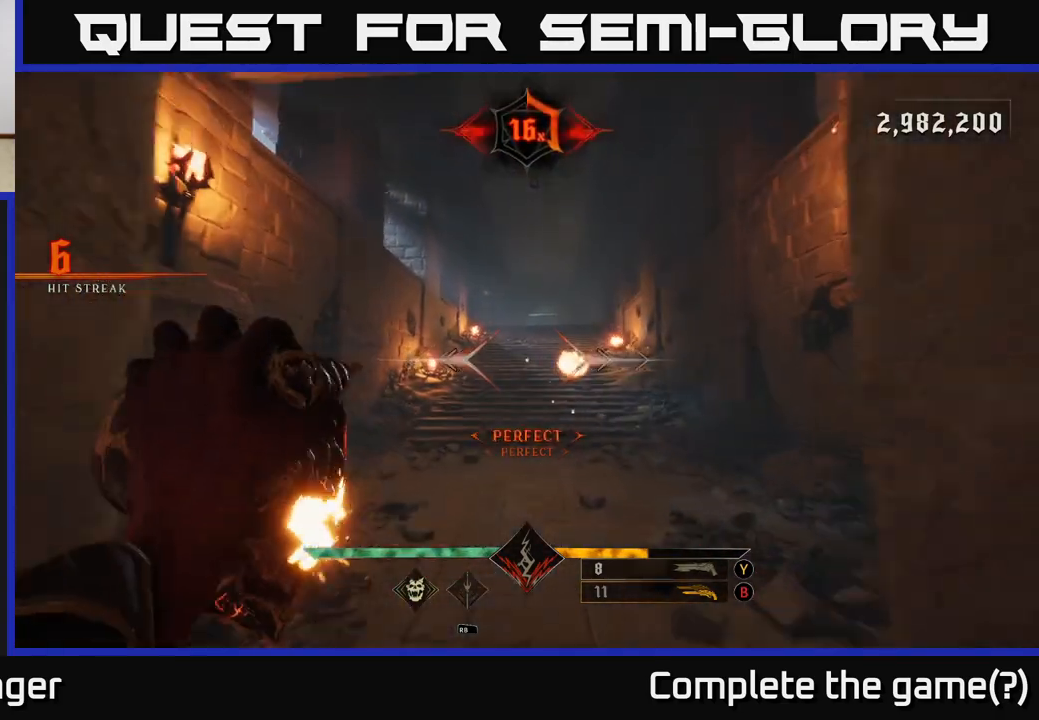
{"buttons": [], "left_stick": "up", "right_stick": "center", "events": [[267, "B", "down"], [333, "B", "up"]]}
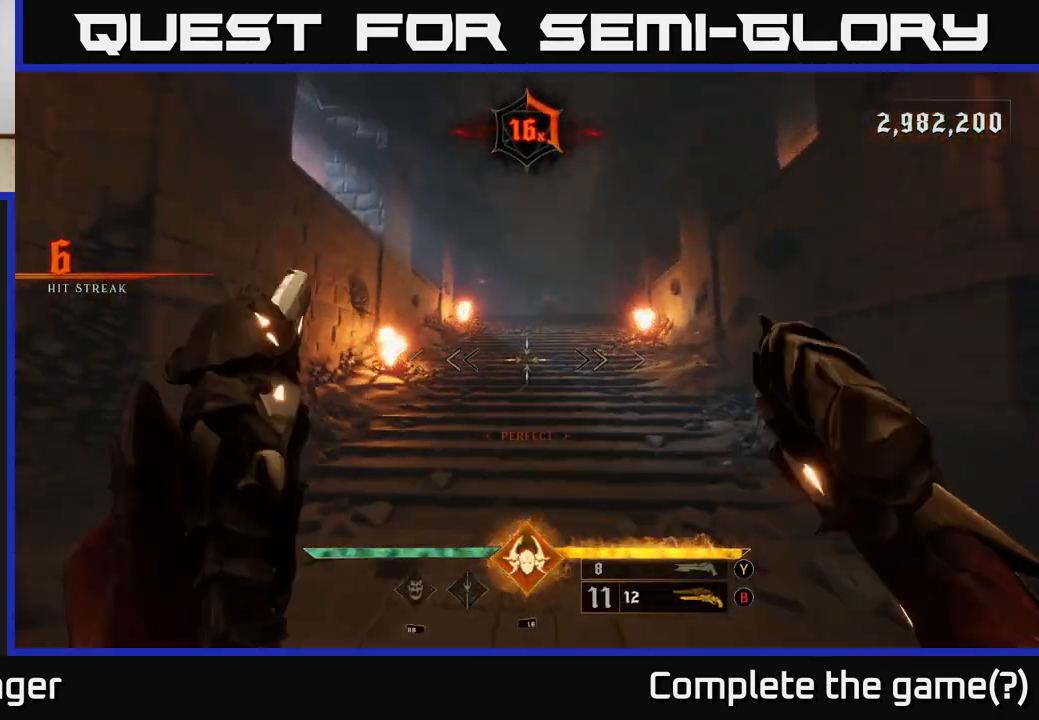
{"buttons": [], "left_stick": "up", "right_stick": "center", "events": [[200, "X", "down"], [250, "X", "up"]]}
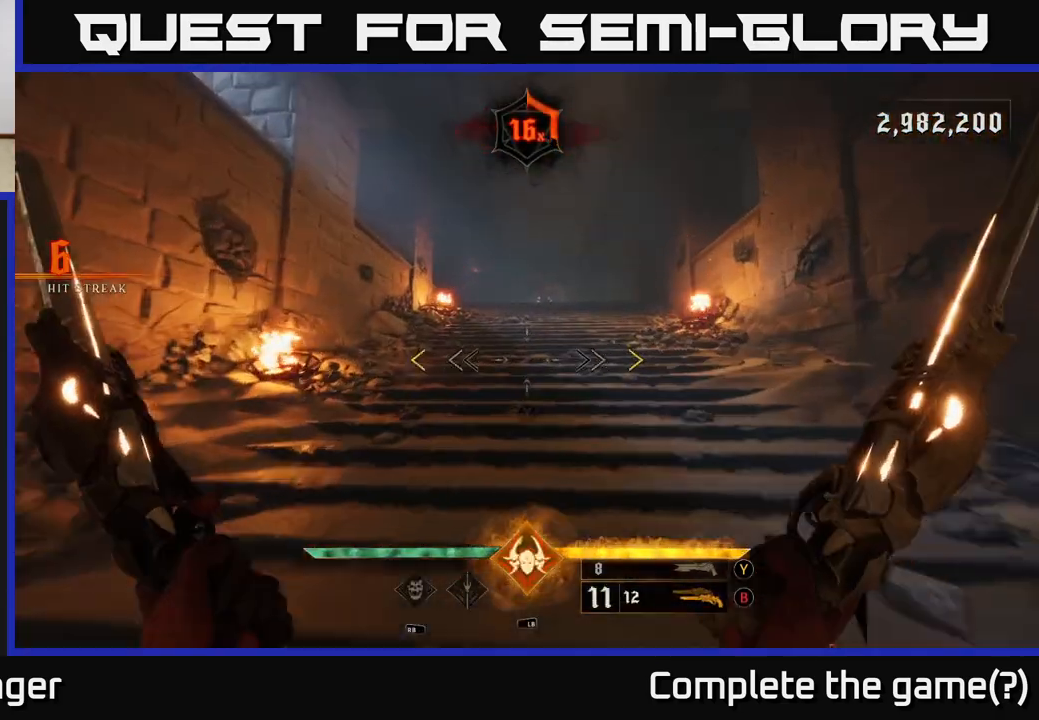
{"buttons": [], "left_stick": "up", "right_stick": "center", "events": [[17, "right_stick", "up-right"], [167, "right_stick", "center"]]}
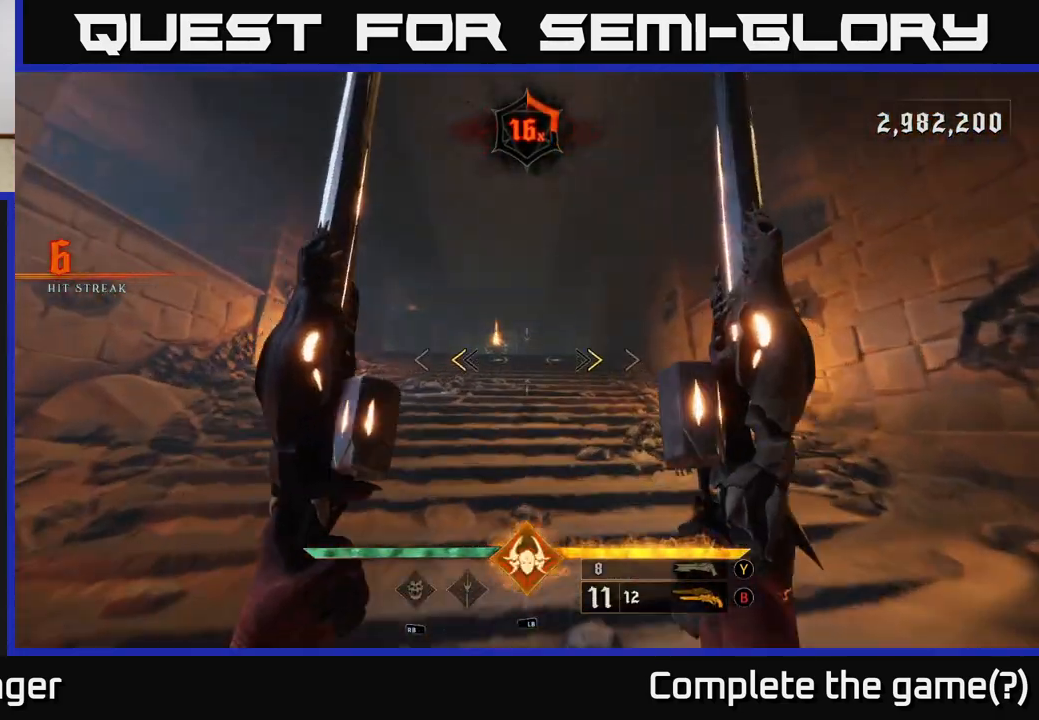
{"buttons": [], "left_stick": "up", "right_stick": "center", "events": [[167, "X", "down"], [217, "X", "up"]]}